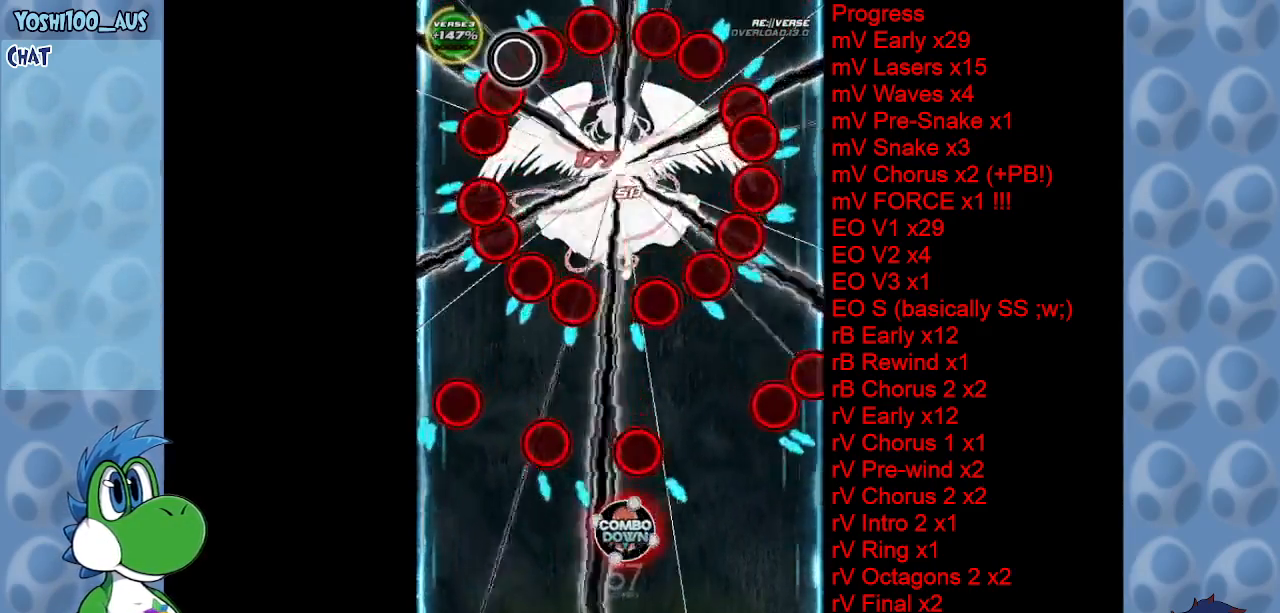
Gameplay with keyboard; each line is a JSON object with the keys held at the frame after it. "events" lists presses ("down") and releases ("up") of "c", "down", "left", "right", "up", "x" and "z" between this image and that frame as [ms after this image, input, new state], when the widget could be followed in between. No other keys are recorded. Mouse input is not recorded.
{"keys": ["z"], "events": [[100, "right", "down"], [100, "z", "down"], [133, "down", "up"], [183, "right", "up"], [233, "z", "up"], [467, "z", "down"]]}
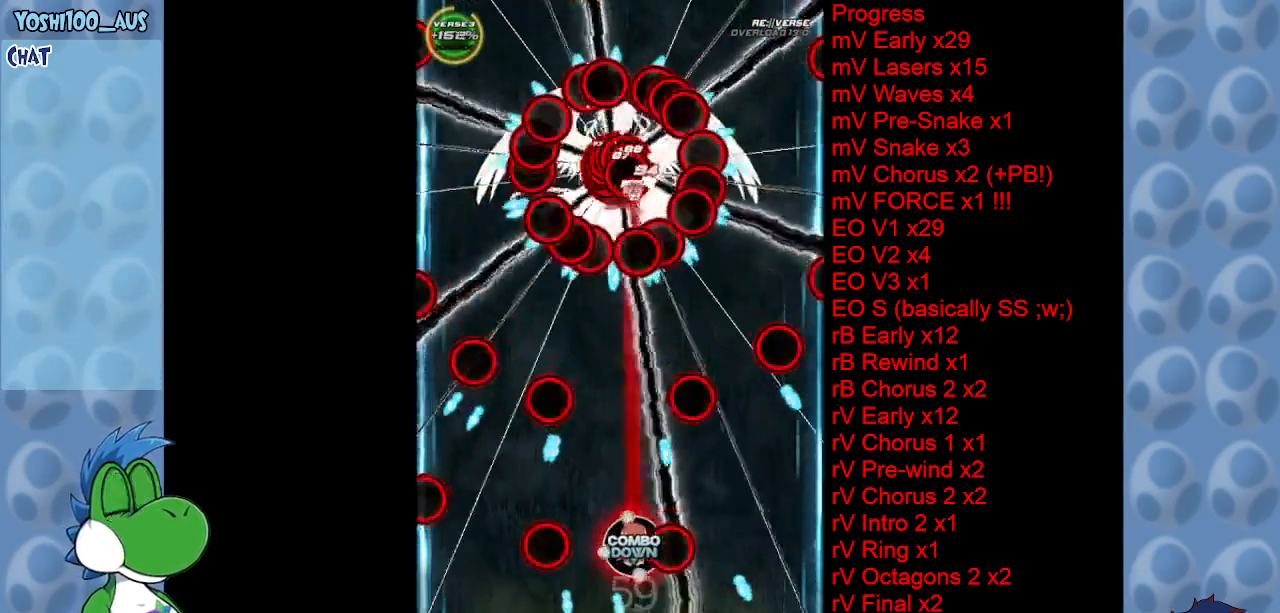
{"keys": [], "events": [[50, "z", "up"], [200, "right", "down"], [250, "x", "down"], [283, "right", "up"], [383, "x", "up"]]}
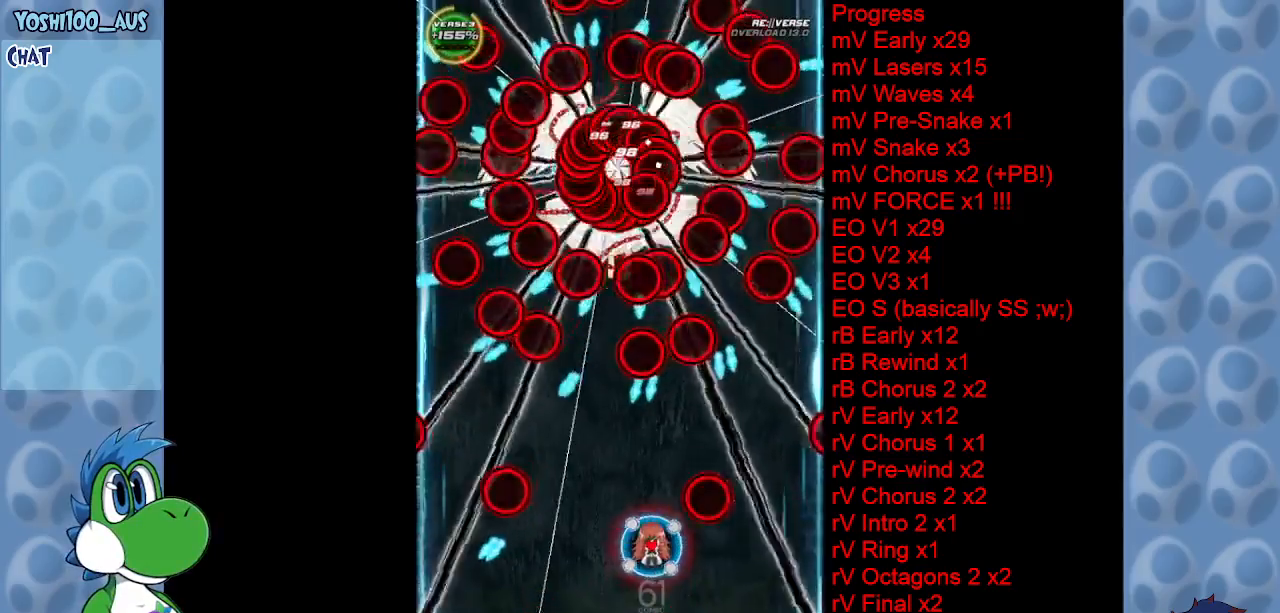
{"keys": ["right", "x"], "events": [[167, "z", "down"], [317, "z", "up"], [367, "right", "down"], [500, "x", "down"]]}
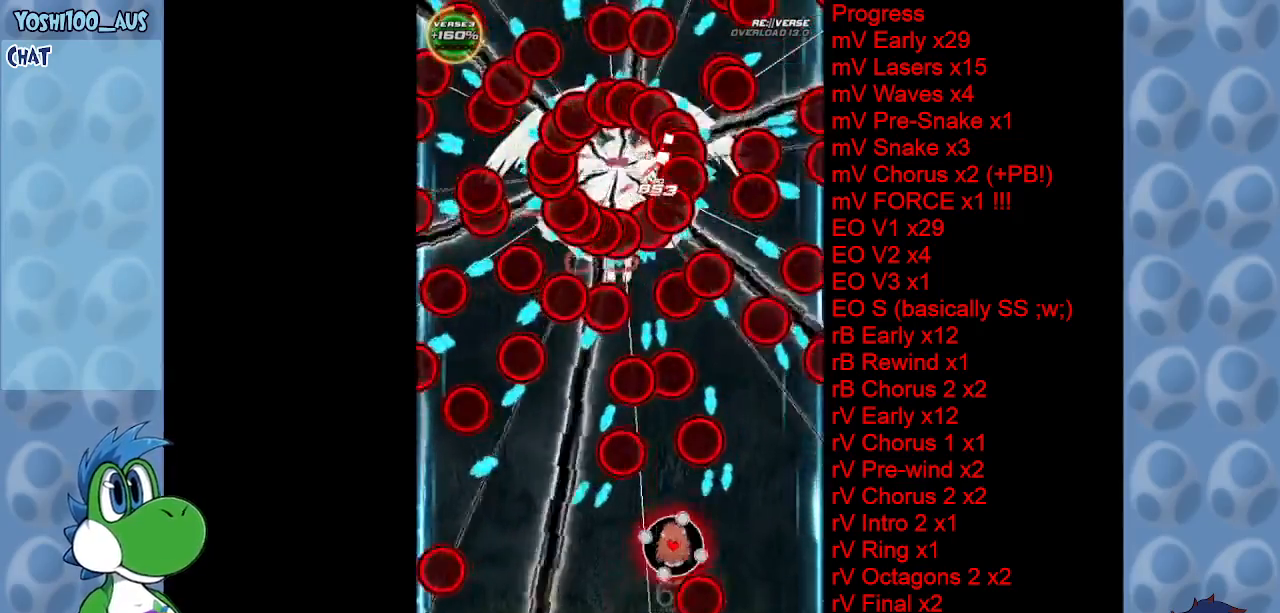
{"keys": ["down", "x"], "events": [[133, "right", "up"], [183, "x", "up"], [283, "left", "down"], [333, "down", "down"], [383, "x", "down"], [417, "left", "up"]]}
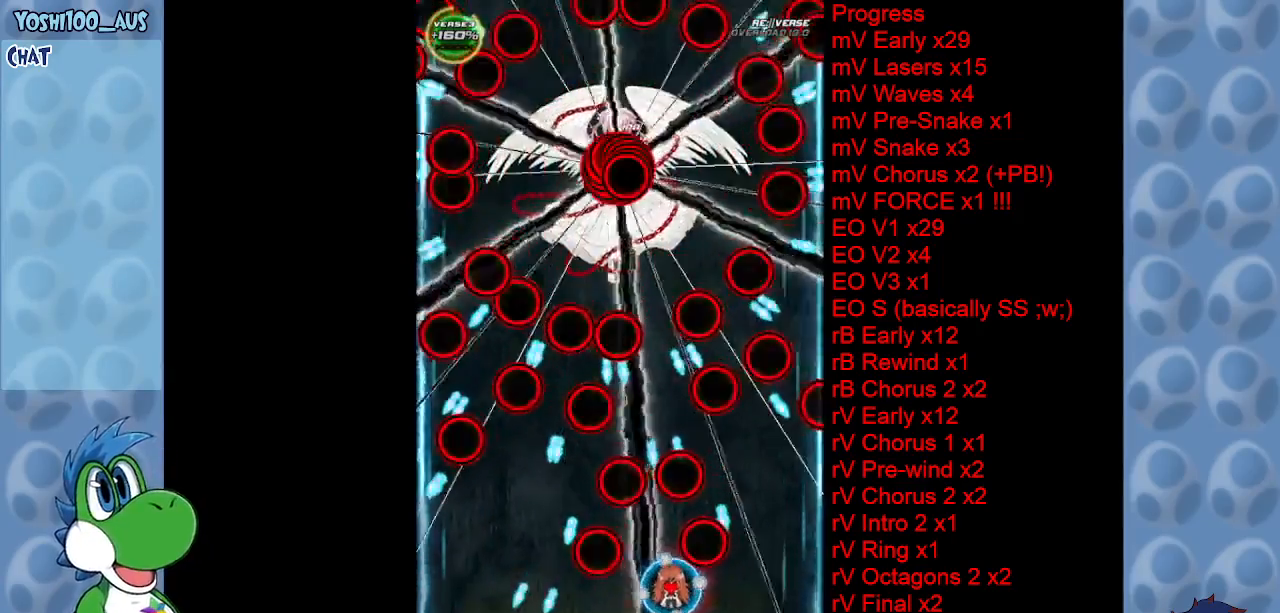
{"keys": ["up"], "events": [[17, "x", "up"], [100, "down", "up"], [300, "x", "down"], [333, "left", "down"], [333, "up", "down"], [433, "left", "up"], [483, "x", "up"]]}
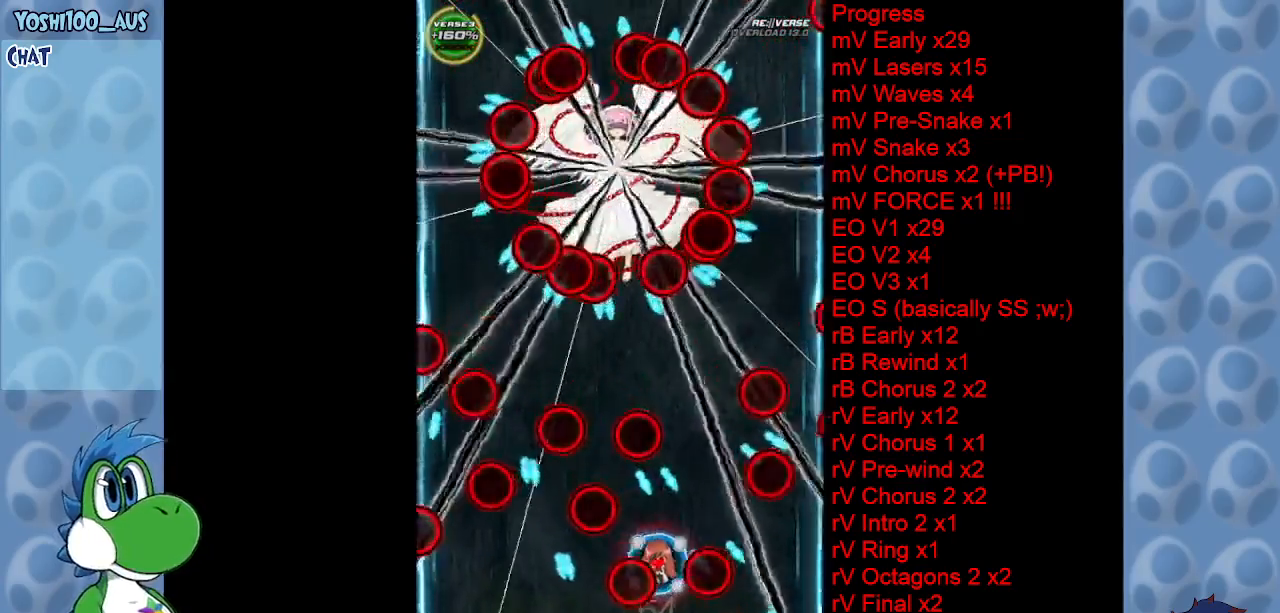
{"keys": [], "events": [[33, "up", "up"], [217, "z", "down"], [267, "left", "down"], [300, "up", "down"], [400, "left", "up"], [400, "up", "up"], [400, "z", "up"]]}
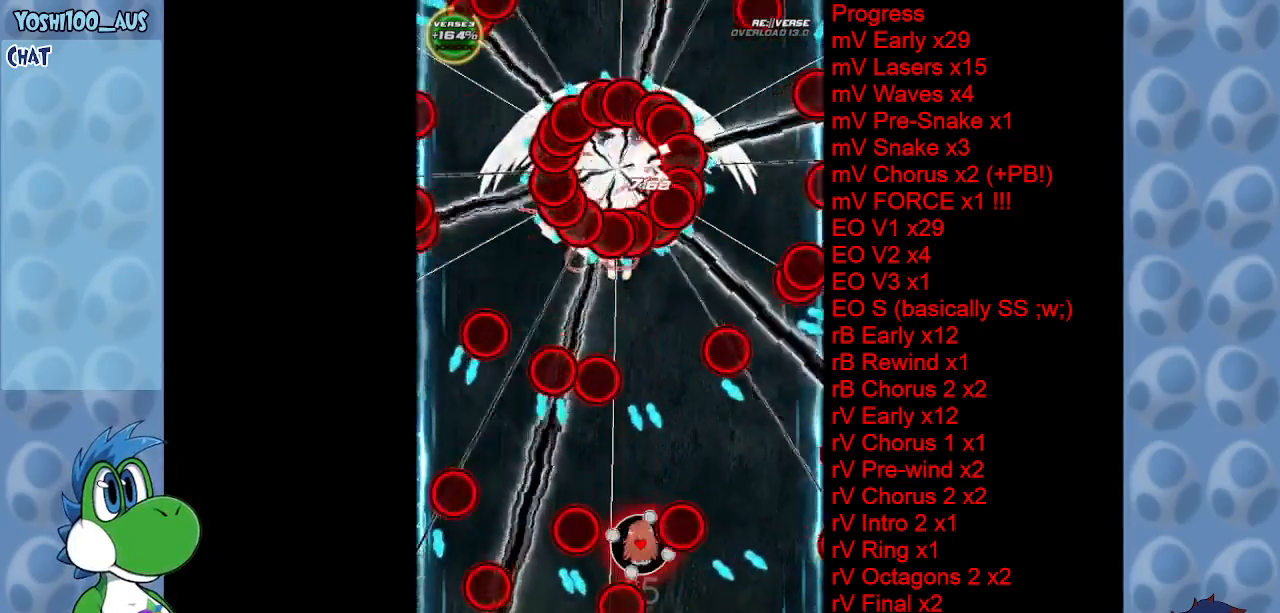
{"keys": ["down", "right", "z"], "events": [[100, "z", "down"], [233, "z", "up"], [433, "down", "down"], [467, "right", "down"], [467, "z", "down"]]}
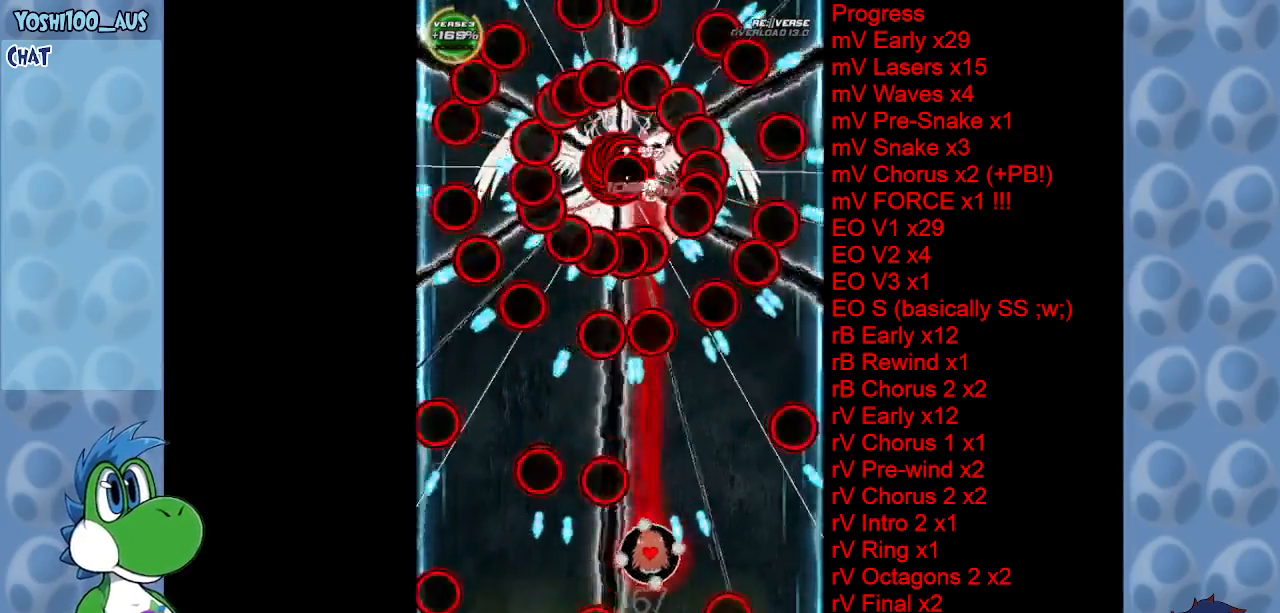
{"keys": ["right"], "events": [[50, "z", "up"], [100, "down", "up"], [100, "right", "up"], [350, "z", "down"], [433, "z", "up"], [483, "right", "down"]]}
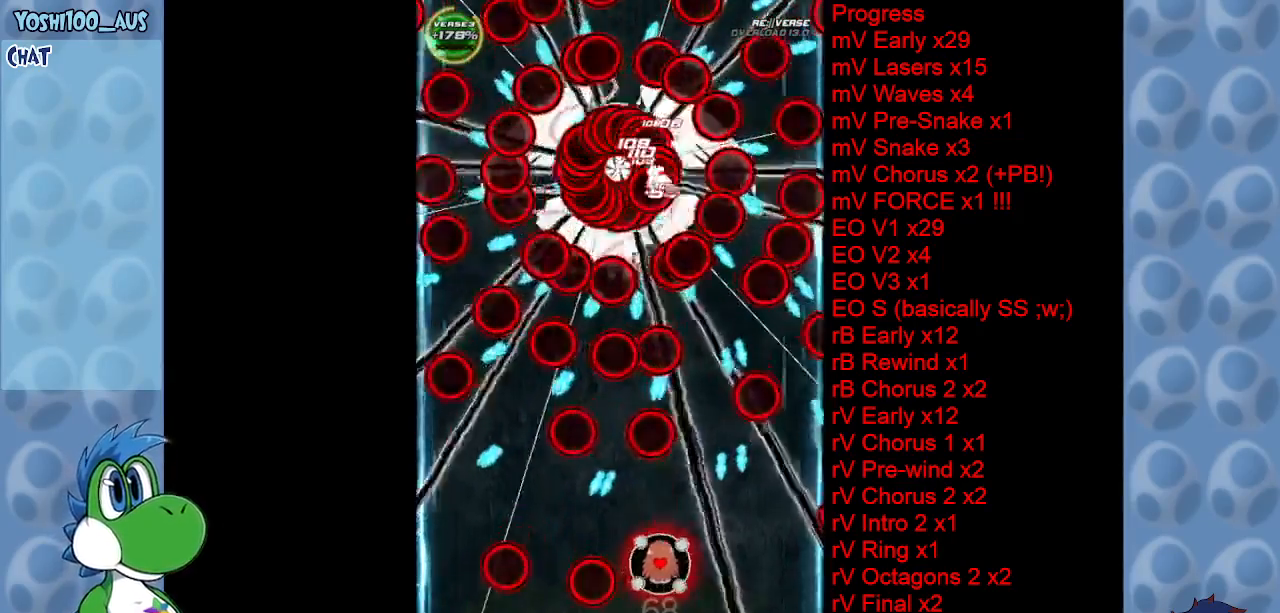
{"keys": [], "events": [[83, "right", "up"], [167, "right", "down"], [167, "x", "down"], [267, "up", "down"], [317, "x", "up"], [450, "right", "up"], [500, "up", "up"]]}
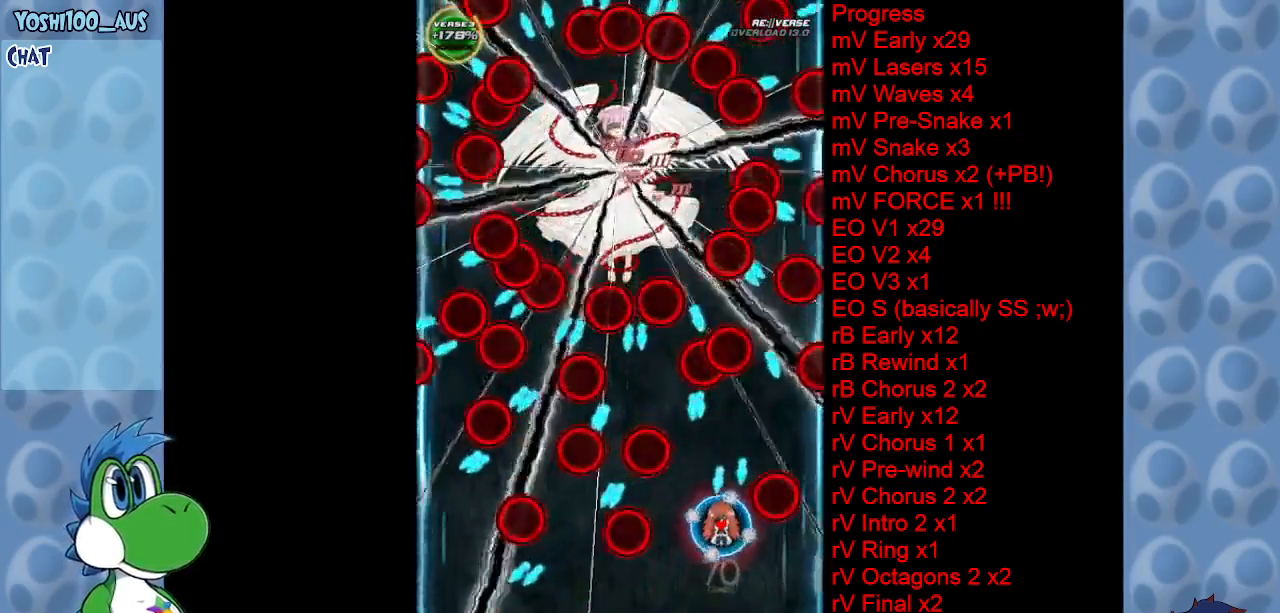
{"keys": ["x"], "events": [[50, "x", "down"], [183, "x", "up"], [417, "x", "down"]]}
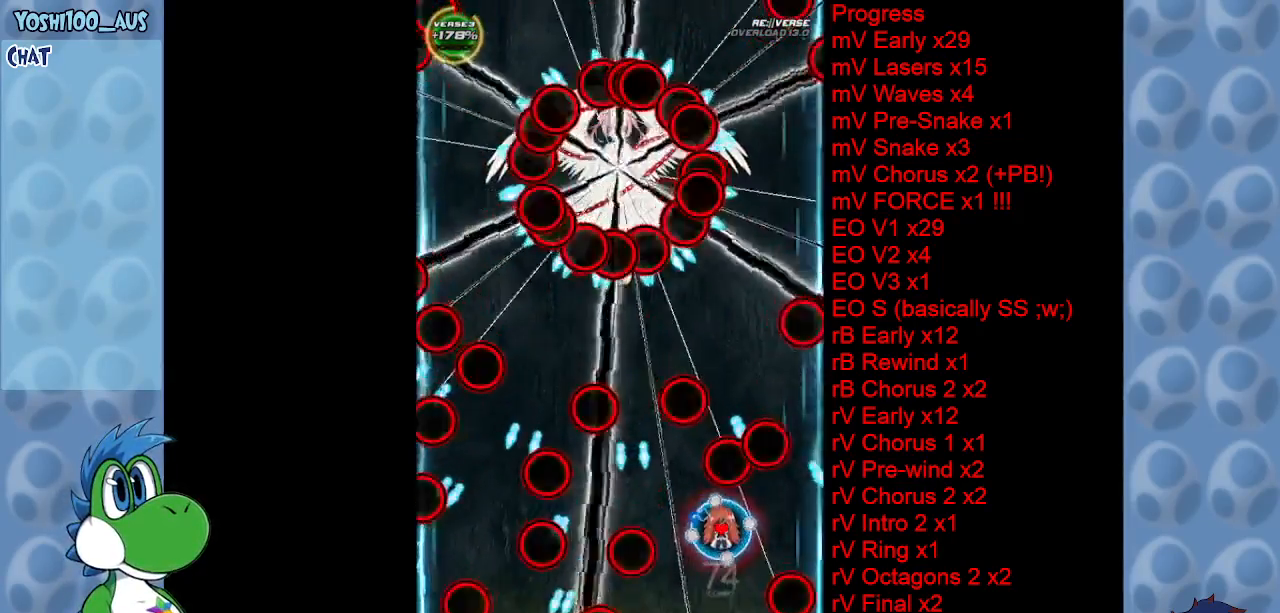
{"keys": [], "events": [[17, "down", "down"], [67, "x", "up"], [150, "down", "up"], [300, "x", "down"], [400, "x", "up"]]}
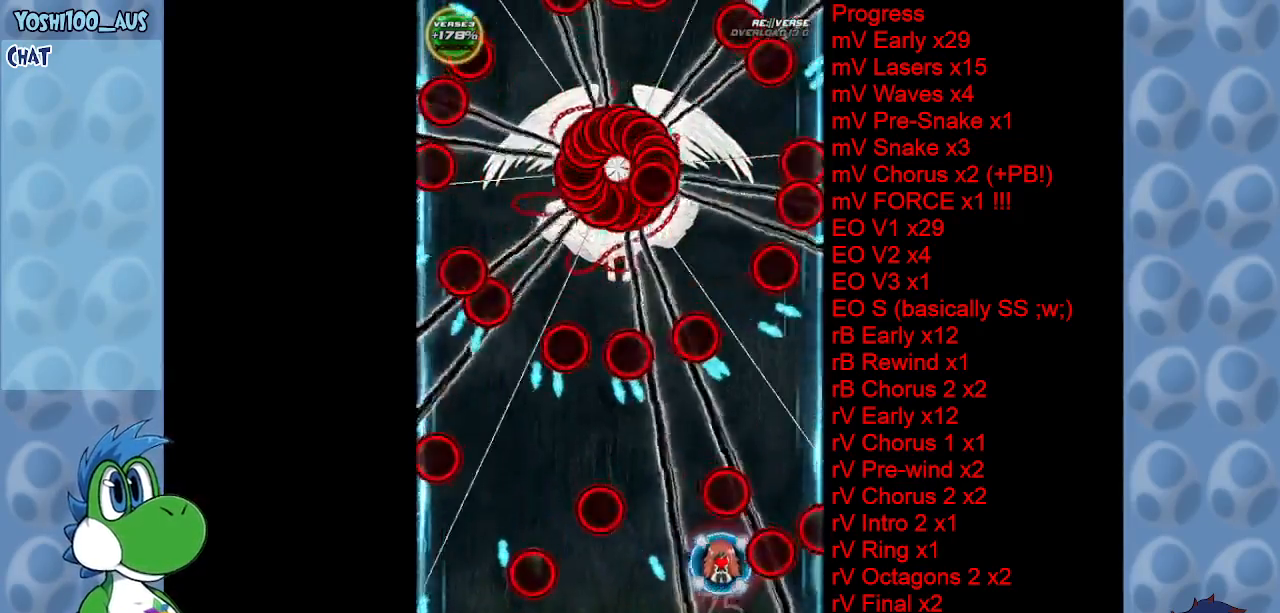
{"keys": ["left"], "events": [[117, "left", "down"], [167, "x", "down"], [217, "left", "up"], [317, "x", "up"], [500, "left", "down"]]}
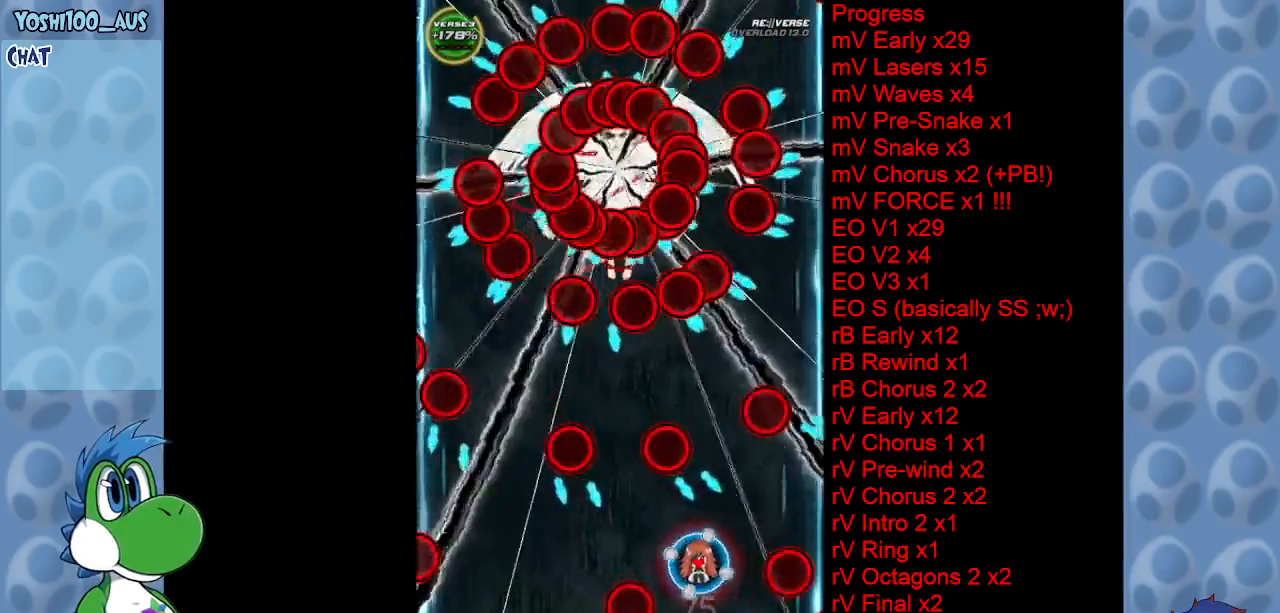
{"keys": ["left", "up", "x"], "events": [[50, "x", "down"], [183, "x", "up"], [233, "left", "up"], [417, "x", "down"], [467, "left", "down"], [467, "up", "down"]]}
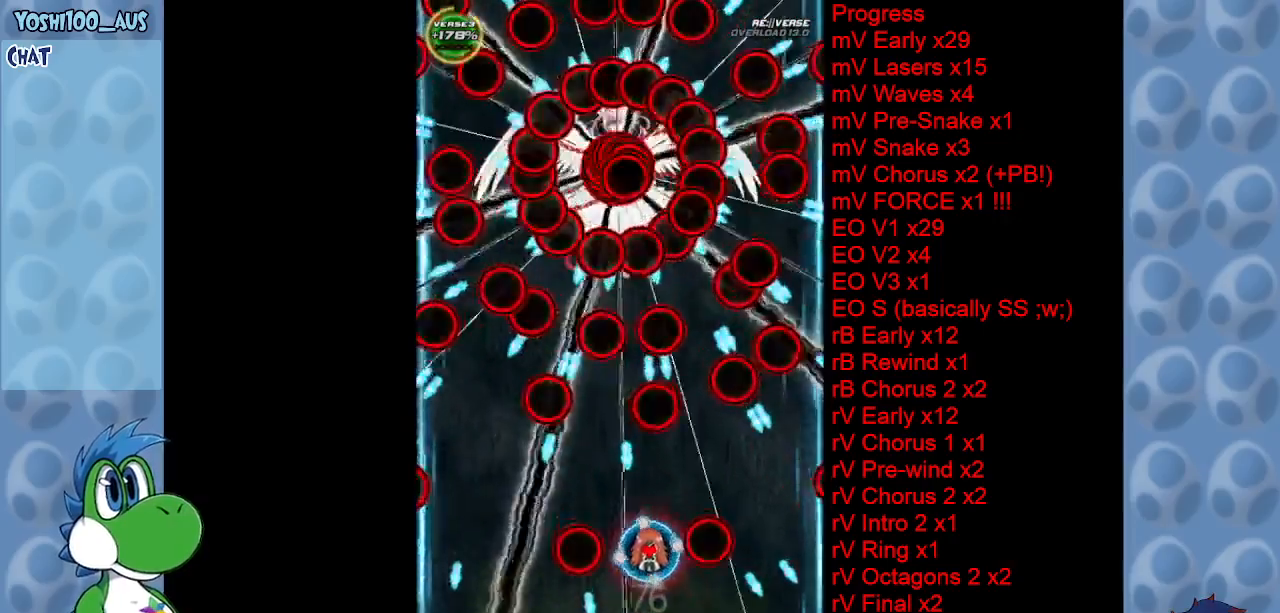
{"keys": [], "events": [[17, "left", "up"], [17, "up", "up"], [50, "x", "up"], [300, "down", "down"], [300, "right", "down"], [300, "x", "down"], [433, "right", "up"], [433, "x", "up"], [483, "down", "up"]]}
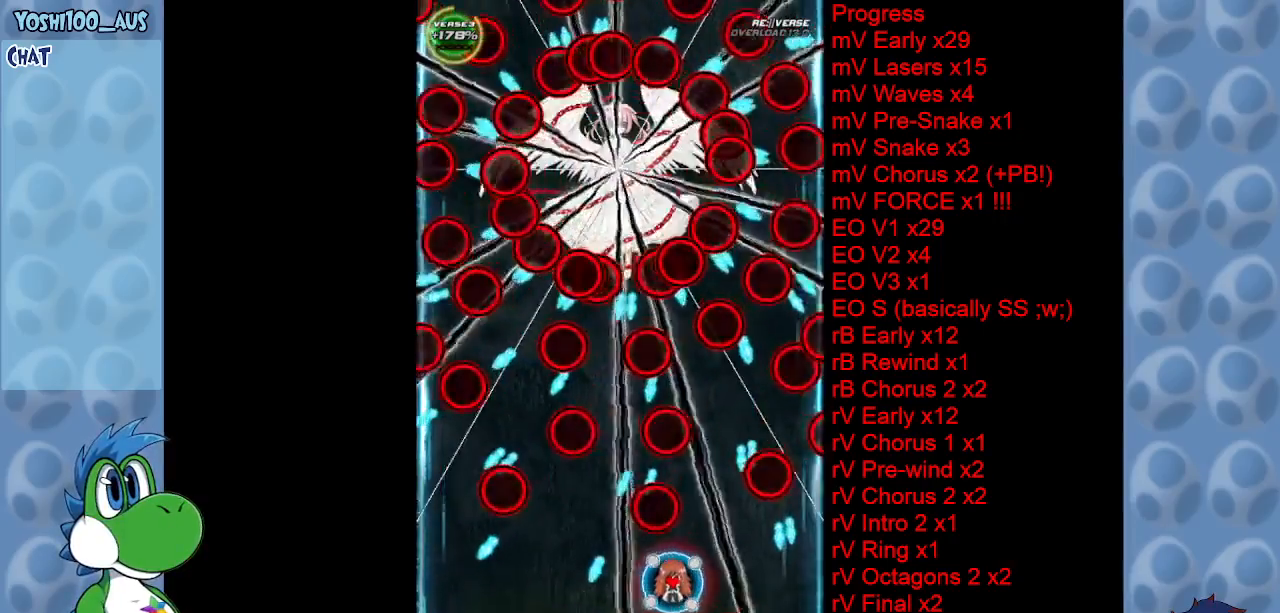
{"keys": [], "events": [[167, "right", "down"], [167, "x", "down"], [317, "right", "up"], [317, "x", "up"]]}
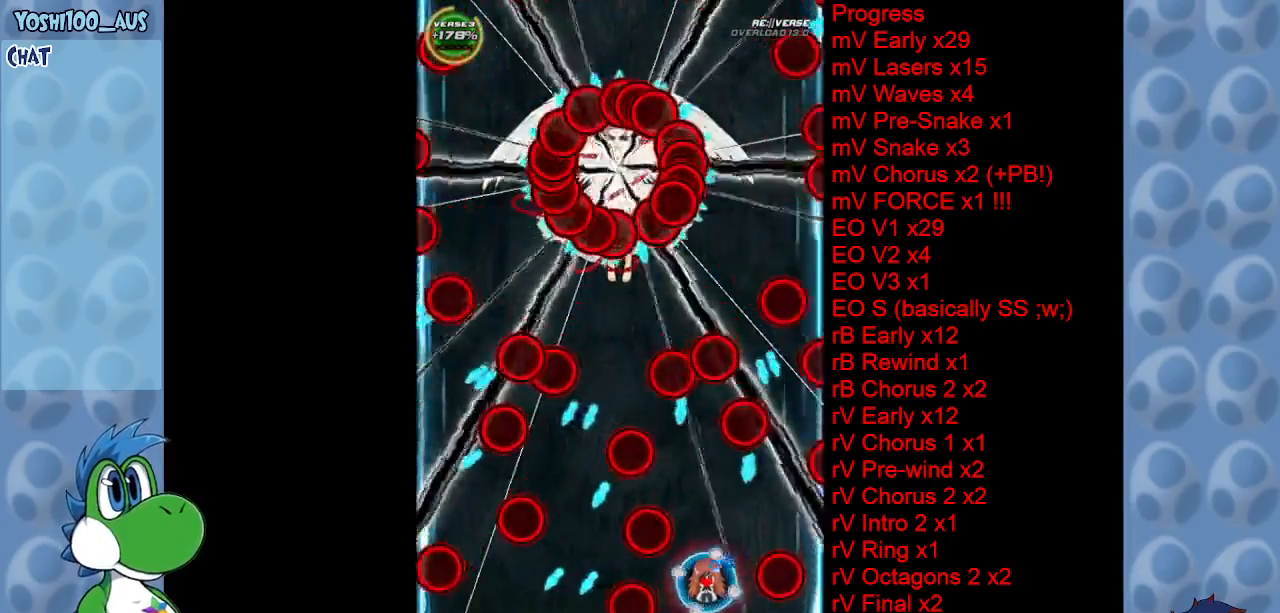
{"keys": ["left", "x"], "events": [[33, "up", "down"], [33, "x", "down"], [83, "left", "down"], [183, "left", "up"], [183, "x", "up"], [233, "up", "up"], [383, "left", "down"], [417, "x", "down"]]}
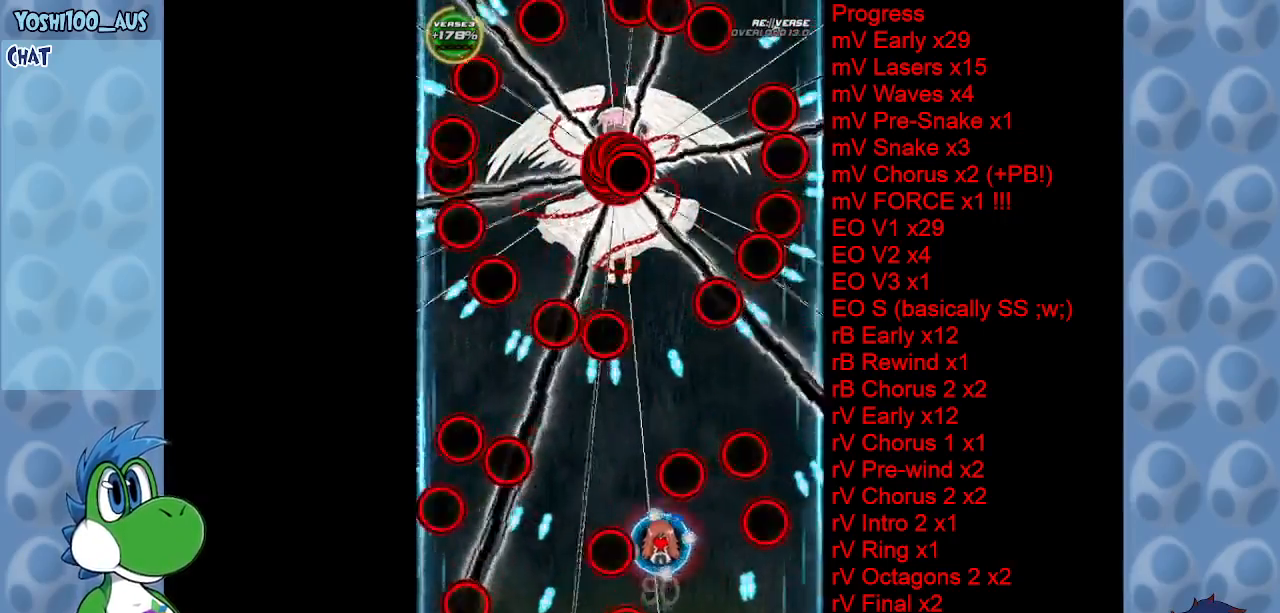
{"keys": [], "events": [[67, "x", "up"], [117, "left", "up"], [250, "left", "down"], [300, "z", "down"], [333, "down", "down"], [383, "left", "up"], [433, "z", "up"], [483, "down", "up"]]}
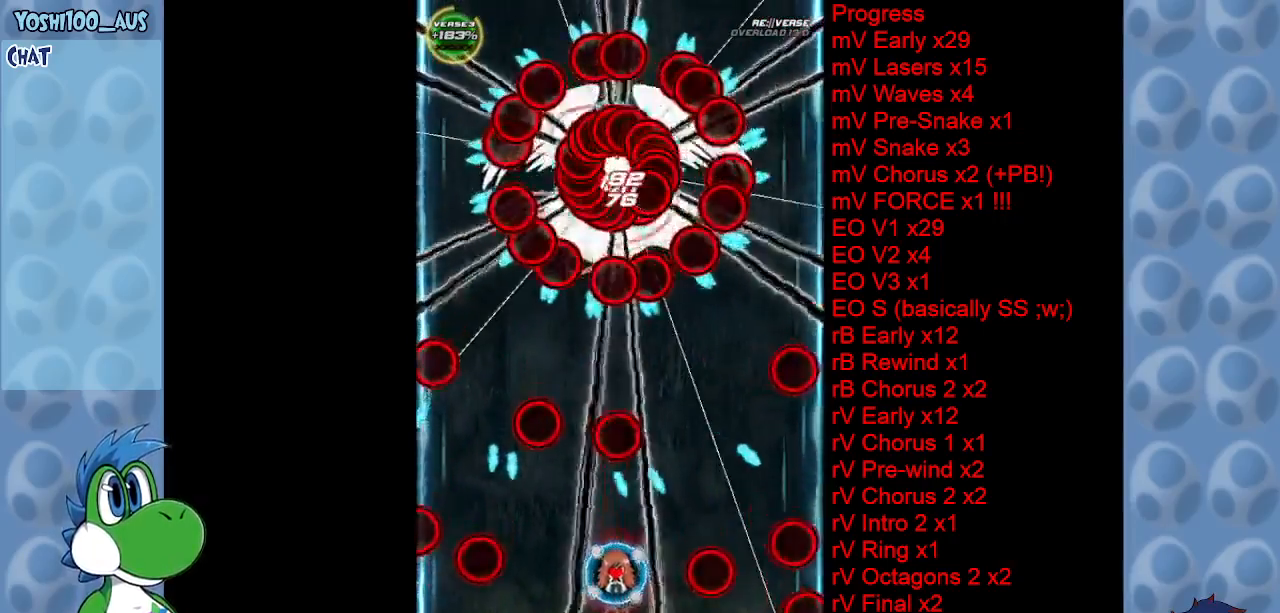
{"keys": [], "events": [[167, "left", "down"], [167, "z", "down"], [267, "left", "up"], [300, "z", "up"]]}
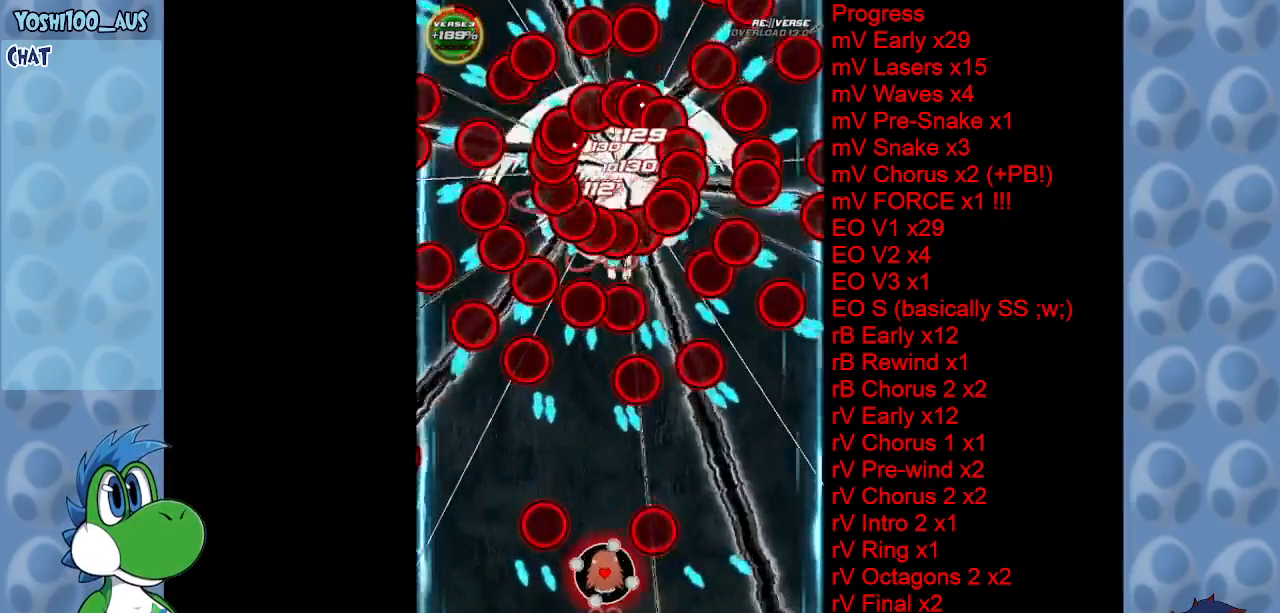
{"keys": ["left", "z"], "events": [[33, "right", "down"], [33, "z", "down"], [100, "right", "up"], [183, "z", "up"], [433, "left", "down"], [433, "z", "down"]]}
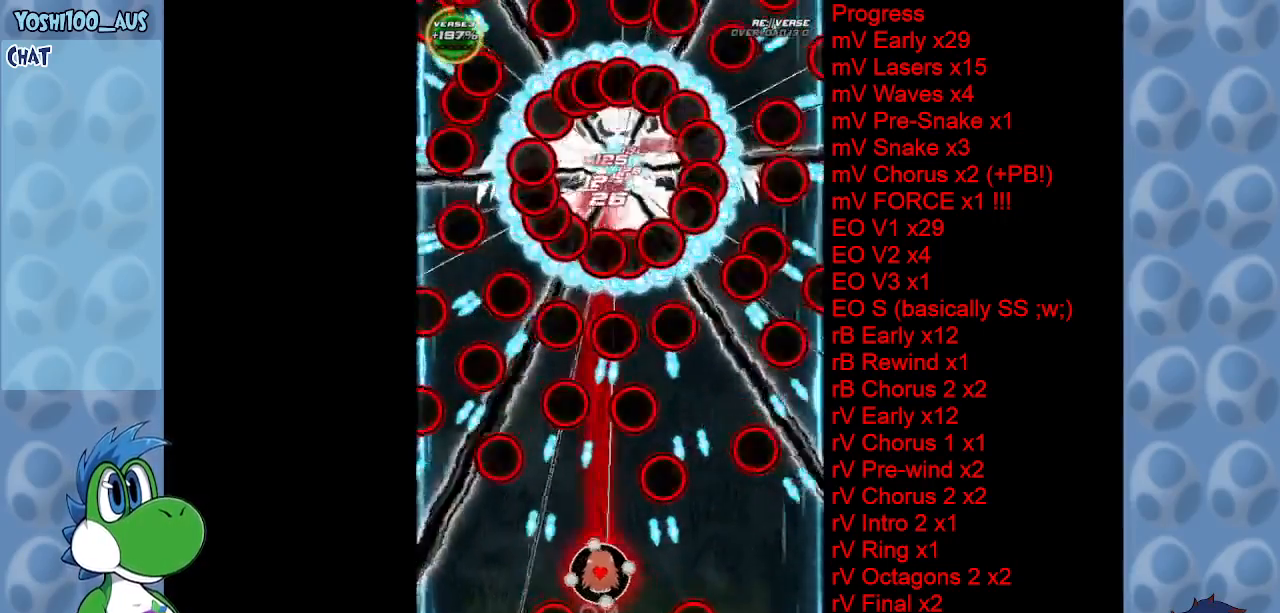
{"keys": [], "events": [[50, "left", "up"], [50, "z", "up"], [300, "left", "down"], [300, "x", "down"], [400, "x", "up"], [433, "left", "up"]]}
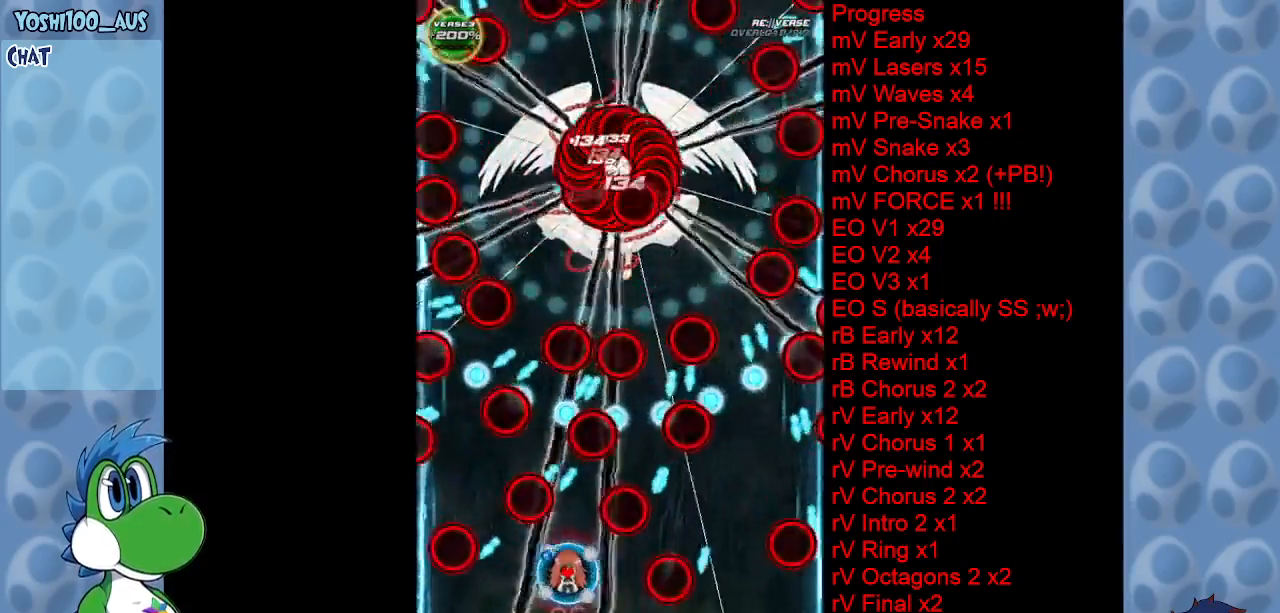
{"keys": ["right", "x"], "events": [[167, "left", "down"], [167, "x", "down"], [267, "left", "up"], [300, "x", "up"], [450, "right", "down"], [500, "x", "down"]]}
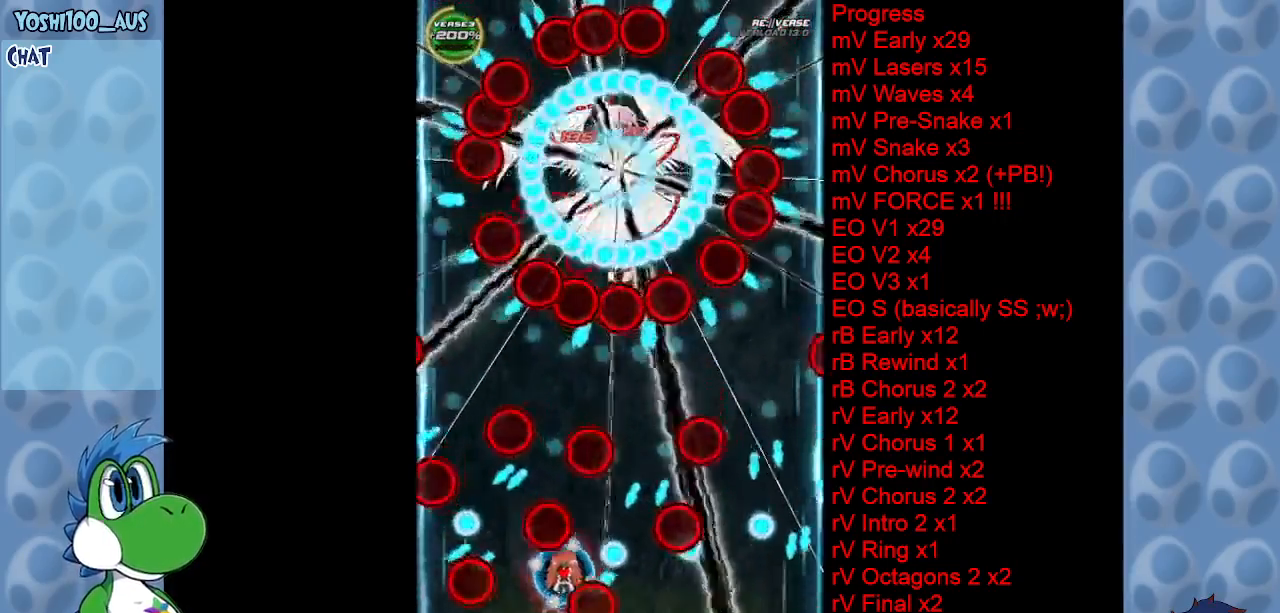
{"keys": ["z"], "events": [[133, "x", "up"], [233, "right", "up"], [417, "z", "down"]]}
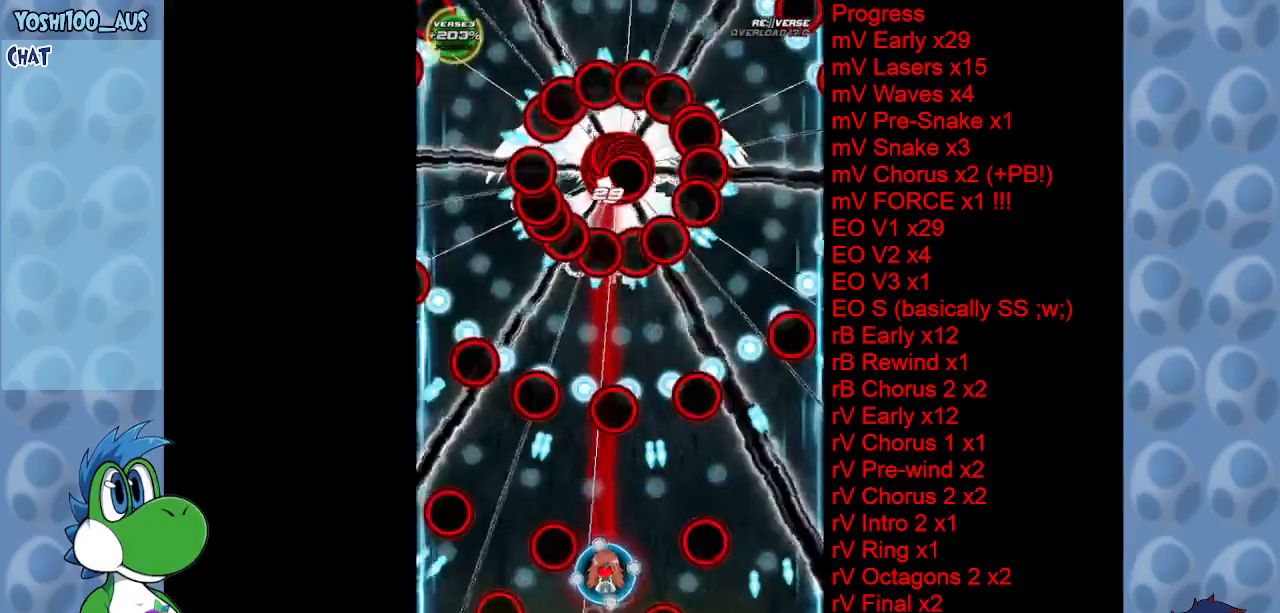
{"keys": ["down", "right"], "events": [[67, "z", "up"], [250, "x", "down"], [400, "down", "down"], [400, "x", "up"], [450, "right", "down"]]}
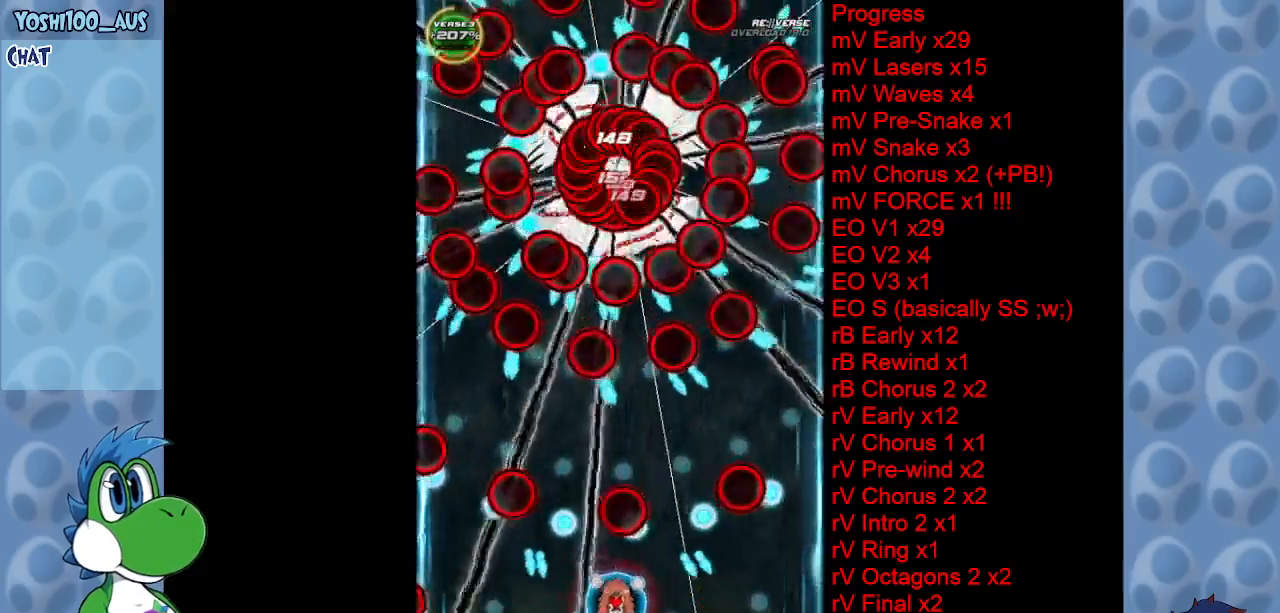
{"keys": [], "events": [[17, "down", "up"], [17, "right", "up"], [167, "down", "down"], [217, "left", "down"], [217, "x", "down"], [317, "down", "up"], [317, "left", "up"], [317, "x", "up"]]}
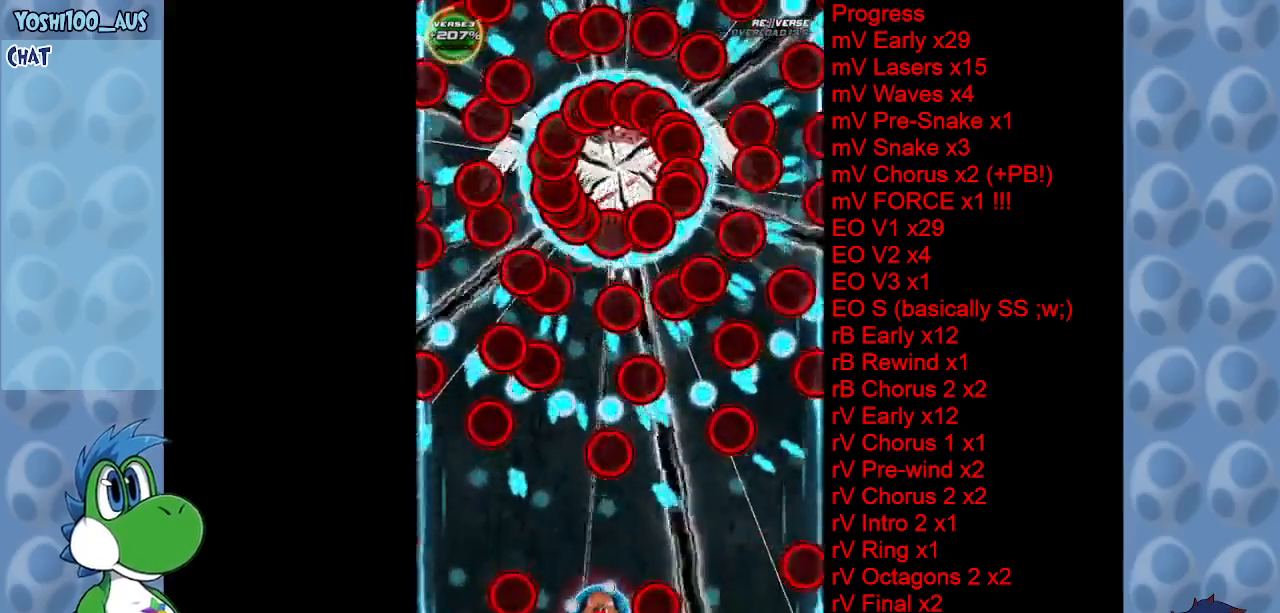
{"keys": ["right", "x"], "events": [[50, "x", "down"], [133, "right", "down"], [183, "x", "up"], [417, "x", "down"]]}
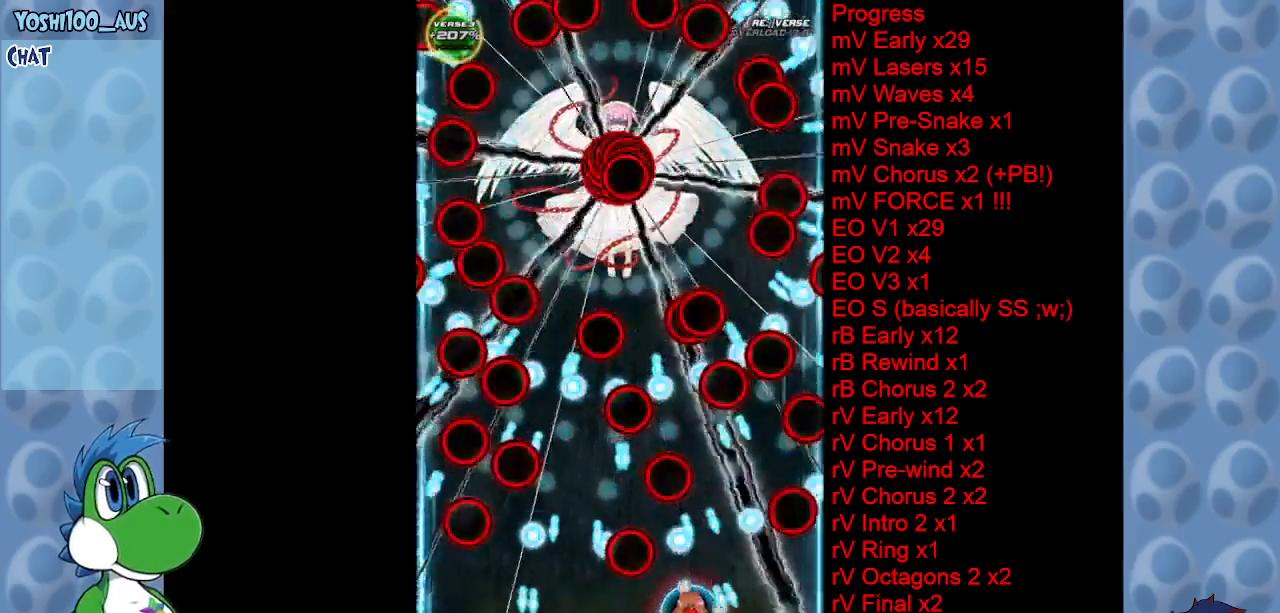
{"keys": ["left", "up"], "events": [[67, "x", "up"], [100, "up", "down"], [300, "right", "up"], [300, "x", "down"], [433, "x", "up"], [483, "left", "down"]]}
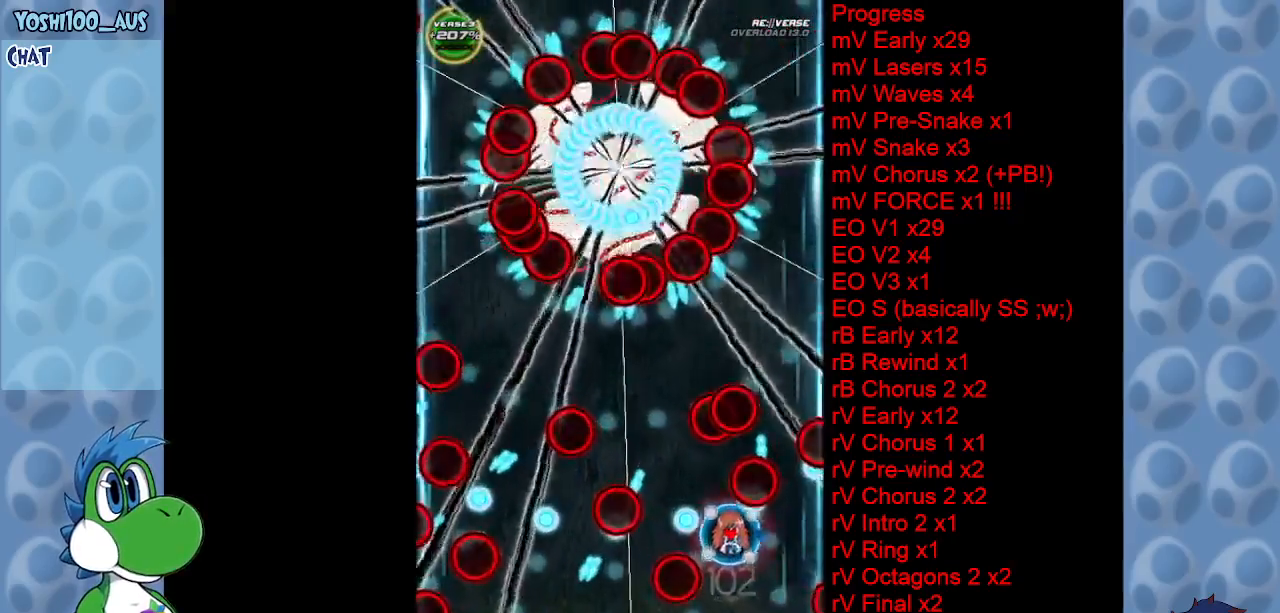
{"keys": [], "events": [[83, "up", "up"], [167, "x", "down"], [317, "left", "up"], [317, "x", "up"]]}
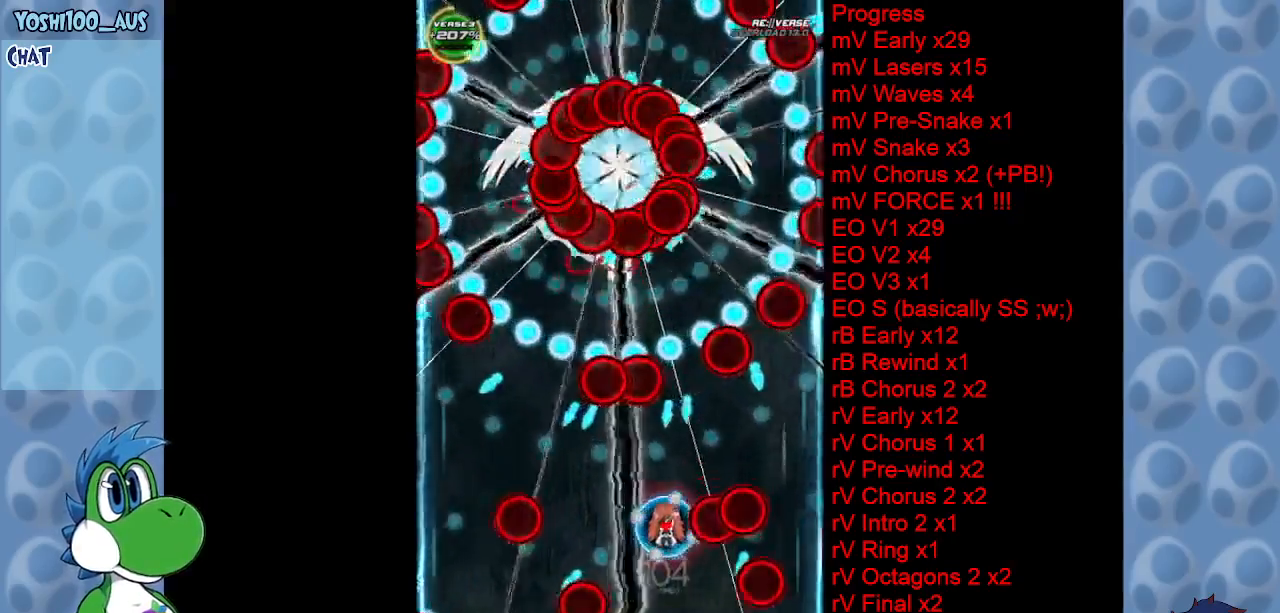
{"keys": ["x"], "events": [[33, "z", "down"], [183, "z", "up"], [233, "down", "down"], [333, "down", "up"], [417, "x", "down"]]}
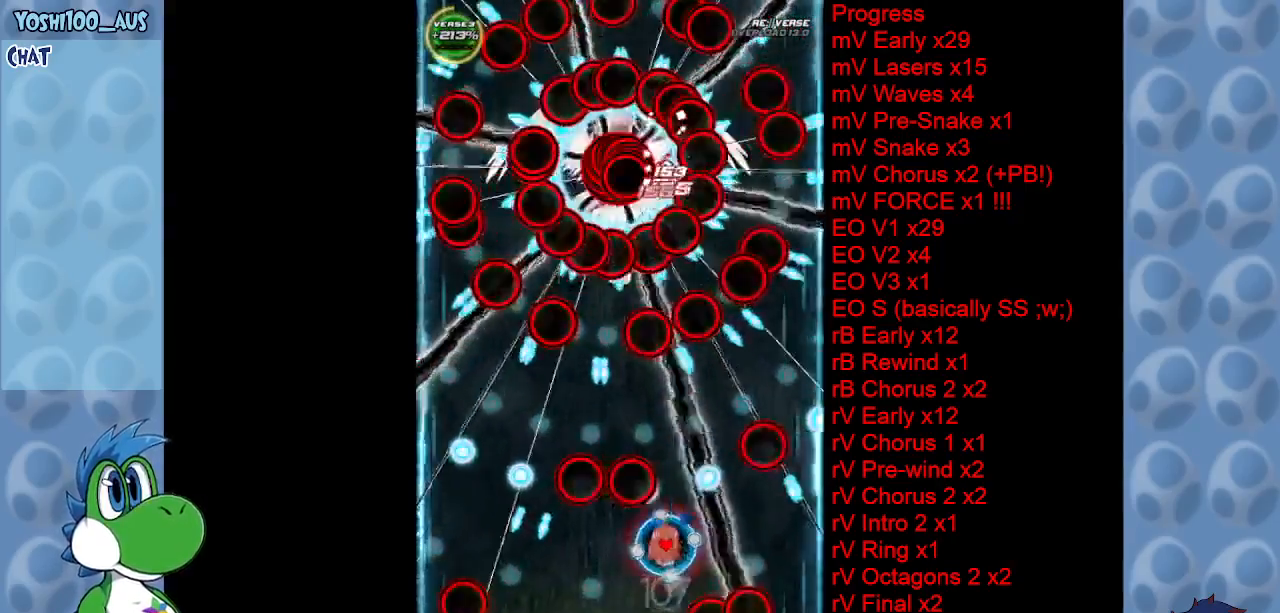
{"keys": ["left"], "events": [[67, "x", "up"], [200, "right", "down"], [300, "up", "down"], [300, "x", "down"], [333, "right", "up"], [433, "left", "down"], [433, "x", "up"], [483, "up", "up"]]}
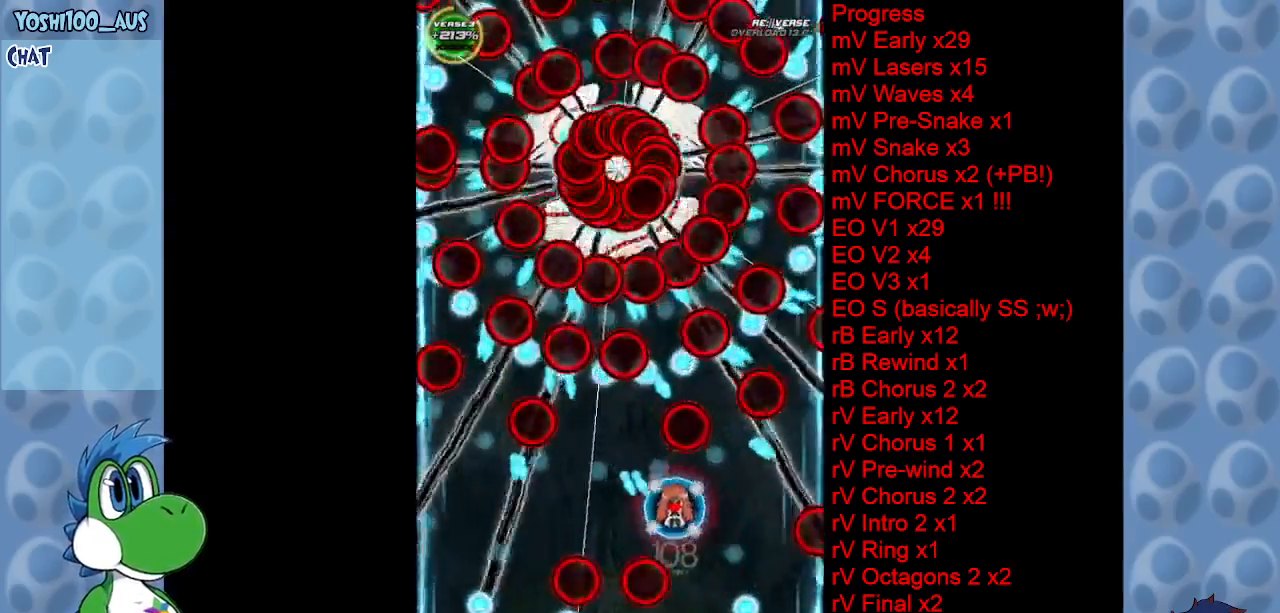
{"keys": ["left", "x"], "events": [[167, "x", "down"], [217, "left", "up"], [317, "x", "up"], [500, "left", "down"], [500, "x", "down"]]}
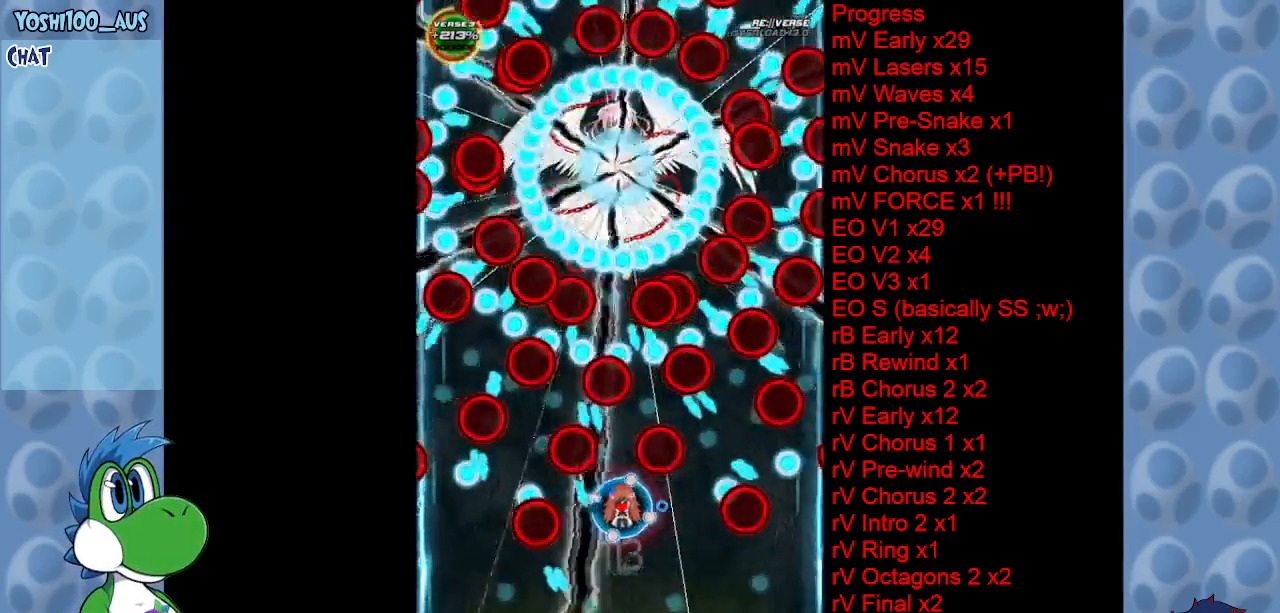
{"keys": ["x"], "events": [[50, "down", "down"], [83, "left", "up"], [133, "x", "up"], [267, "down", "up"], [317, "right", "down"], [383, "x", "down"], [433, "right", "up"]]}